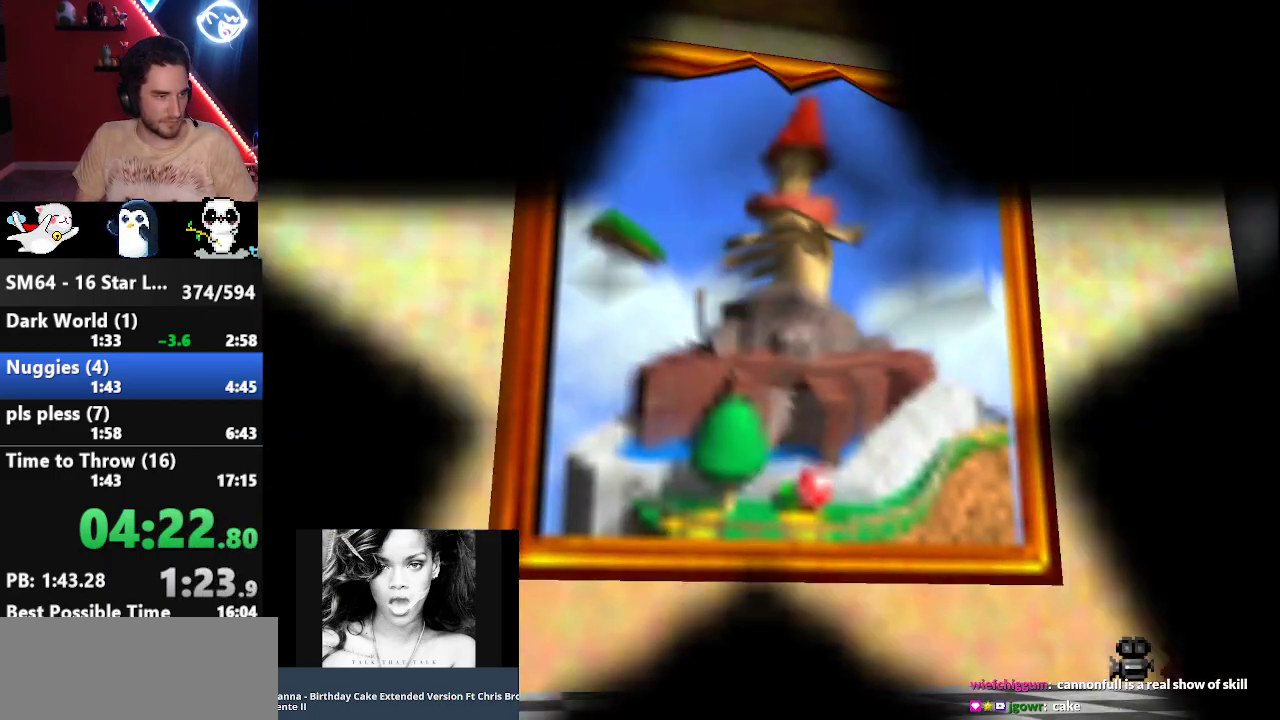
Gameplay with a controller (Nintendo layout); each line is a JSON object with the inputs held at the frame after it. "events" lists button and stick changes between this image and that frame as [ms after this image, input, new state], when the widget could be followed in between. Not read: L3 R3.
{"buttons": ["A", "Z"], "left_stick": "center", "events": [[50, "A", "down"], [50, "Z", "down"], [200, "A", "up"], [200, "Z", "up"], [217, "A", "down"], [217, "Z", "down"], [350, "A", "up"], [350, "Z", "up"], [417, "A", "down"], [417, "Z", "down"]]}
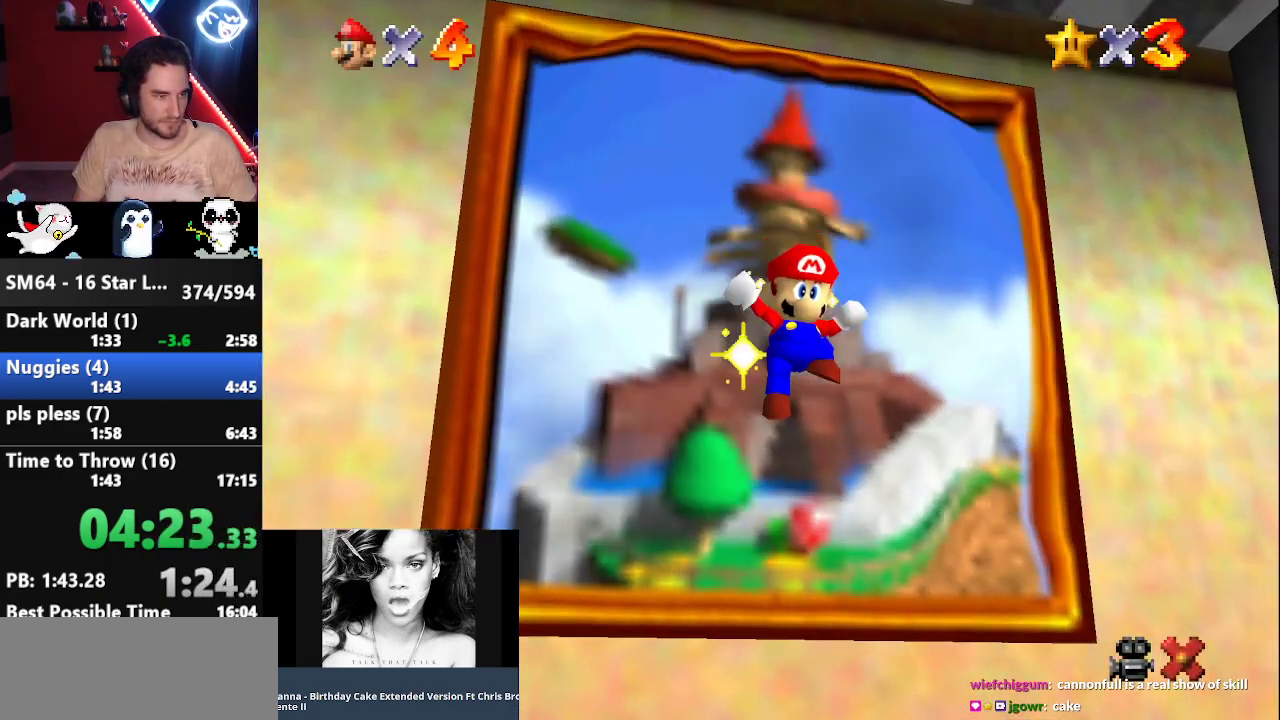
{"buttons": ["Z"], "left_stick": "center", "events": [[67, "A", "up"], [67, "Z", "up"], [117, "A", "down"], [117, "Z", "down"], [250, "A", "up"], [250, "Z", "up"], [317, "A", "down"], [317, "Z", "down"], [467, "A", "up"], [467, "Z", "up"], [500, "Z", "down"]]}
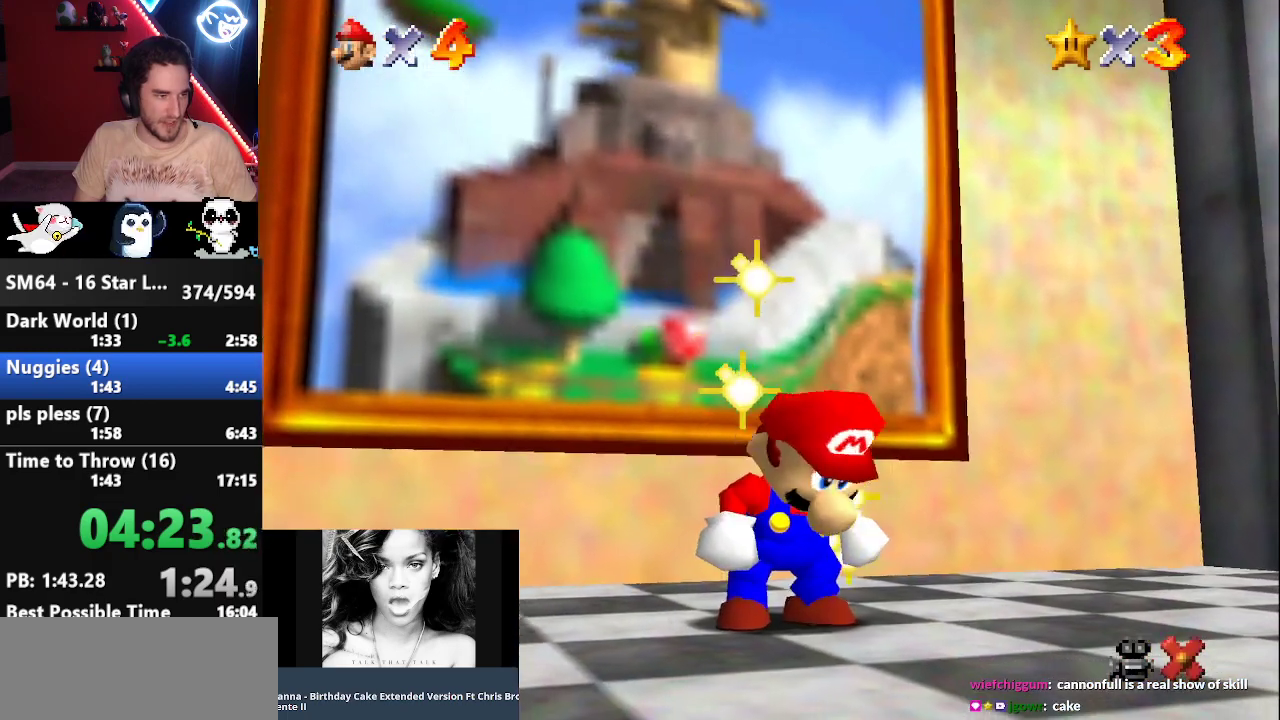
{"buttons": ["A", "Z"], "left_stick": "center", "events": [[33, "A", "down"], [117, "Z", "up"], [150, "A", "up"], [183, "A", "down"], [183, "Z", "down"], [333, "Z", "up"], [367, "Z", "down"]]}
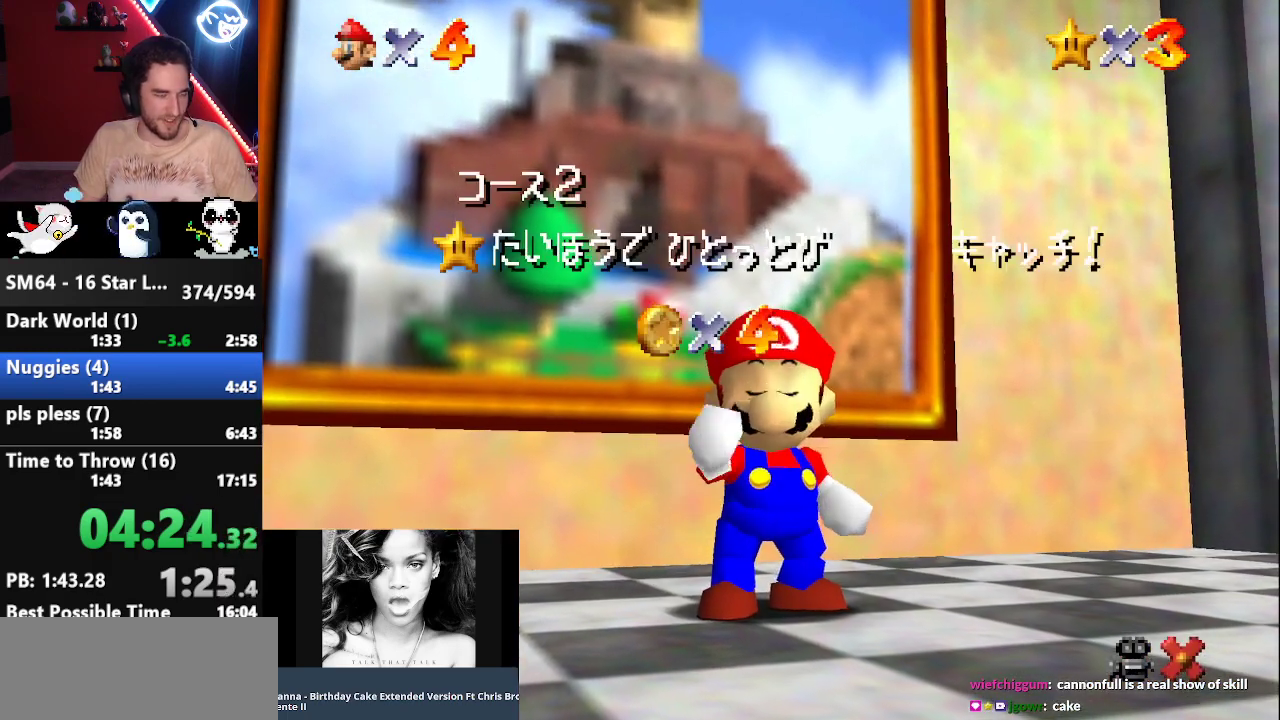
{"buttons": ["A"], "left_stick": "center", "events": [[33, "Z", "up"], [67, "A", "up"], [433, "A", "down"]]}
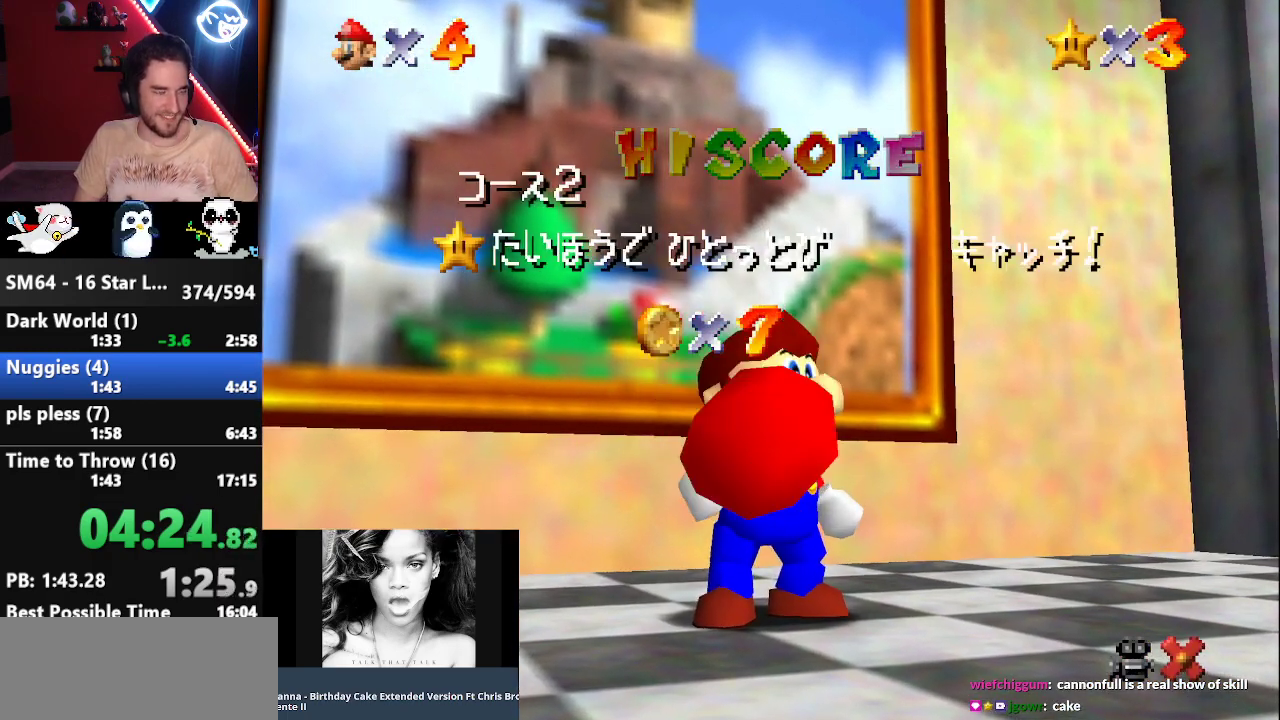
{"buttons": ["A"], "left_stick": "center", "events": [[17, "A", "up"], [117, "A", "down"], [217, "A", "up"], [267, "A", "down"], [367, "A", "up"], [467, "A", "down"]]}
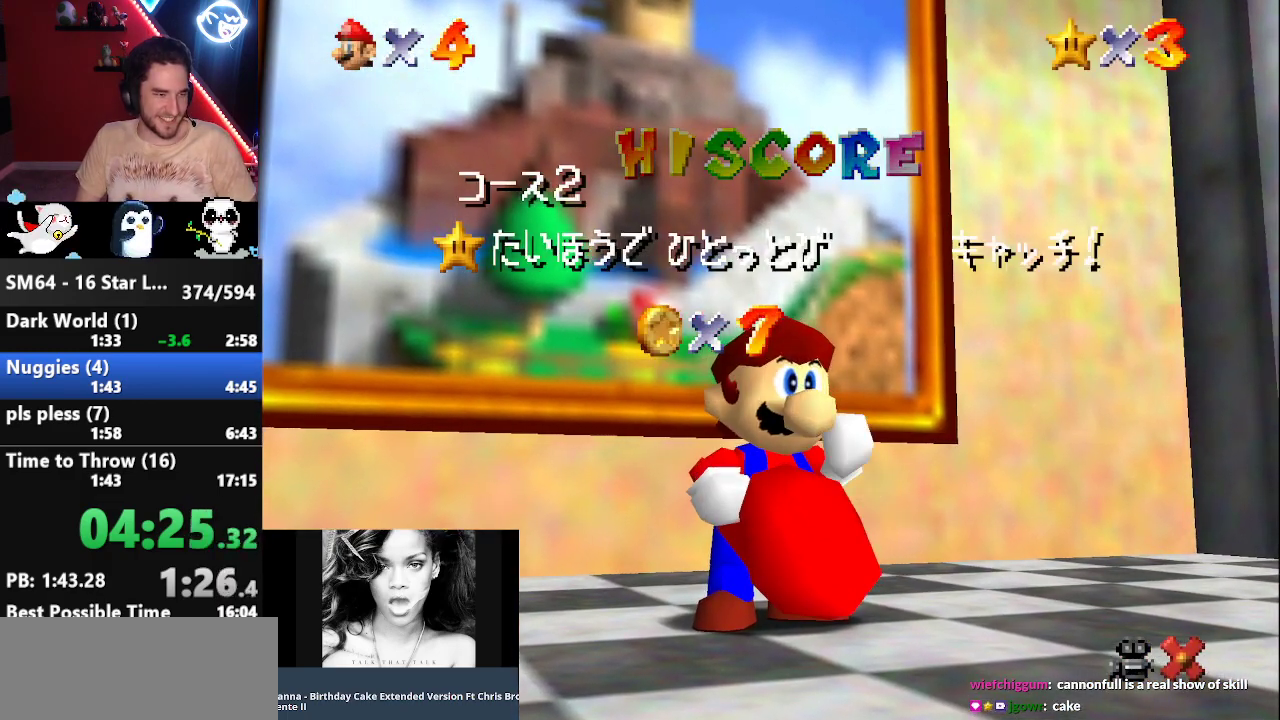
{"buttons": ["A"], "left_stick": "center", "events": [[17, "A", "up"], [133, "A", "down"], [200, "A", "up"], [250, "A", "down"], [367, "A", "up"], [433, "A", "down"]]}
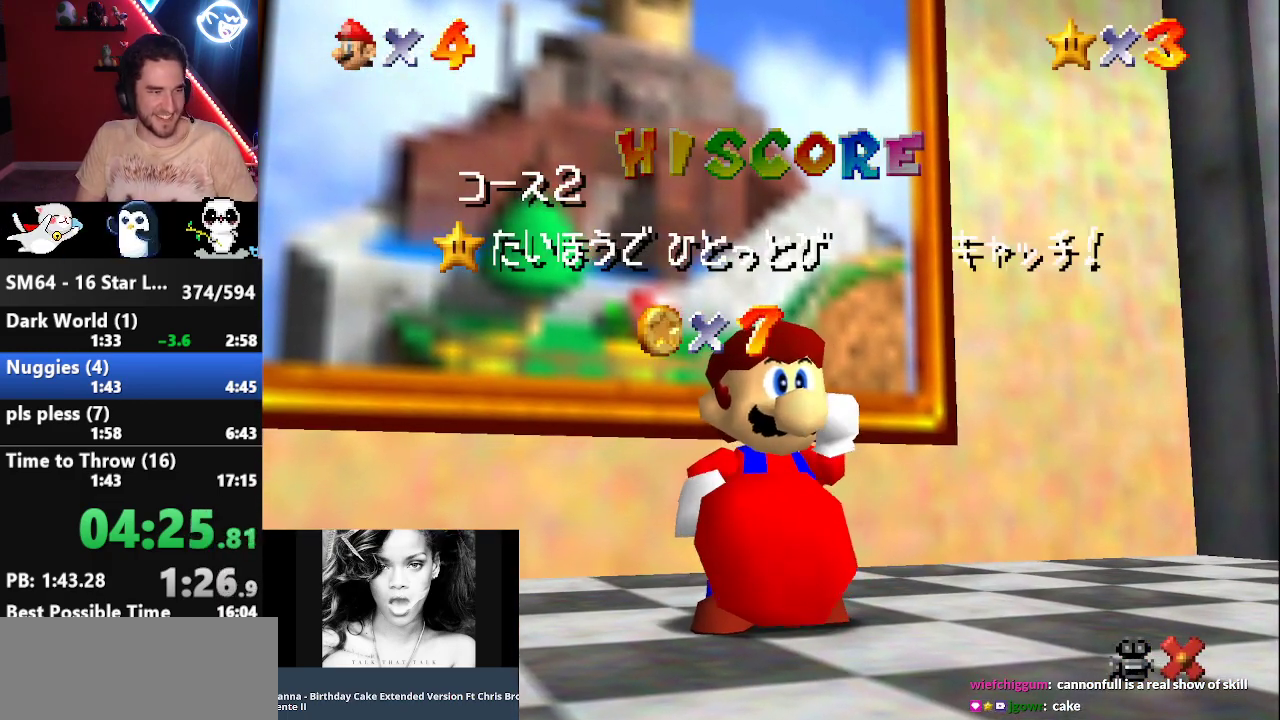
{"buttons": [], "left_stick": "center", "events": [[17, "A", "up"], [83, "A", "down"], [133, "A", "up"], [267, "A", "down"], [333, "A", "up"], [417, "A", "down"], [483, "A", "up"]]}
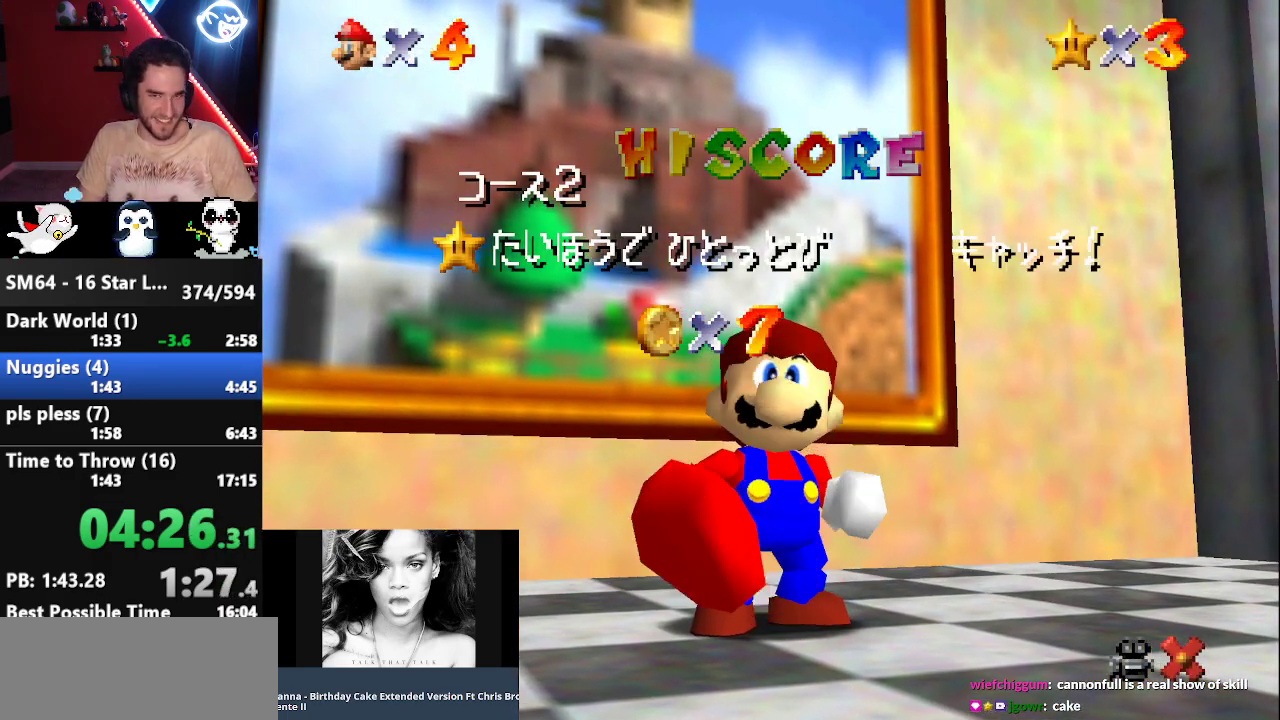
{"buttons": [], "left_stick": "up", "events": [[67, "A", "down"], [167, "A", "up"], [233, "A", "down"], [317, "A", "up"], [350, "left_stick", "up"], [383, "A", "down"], [450, "A", "up"]]}
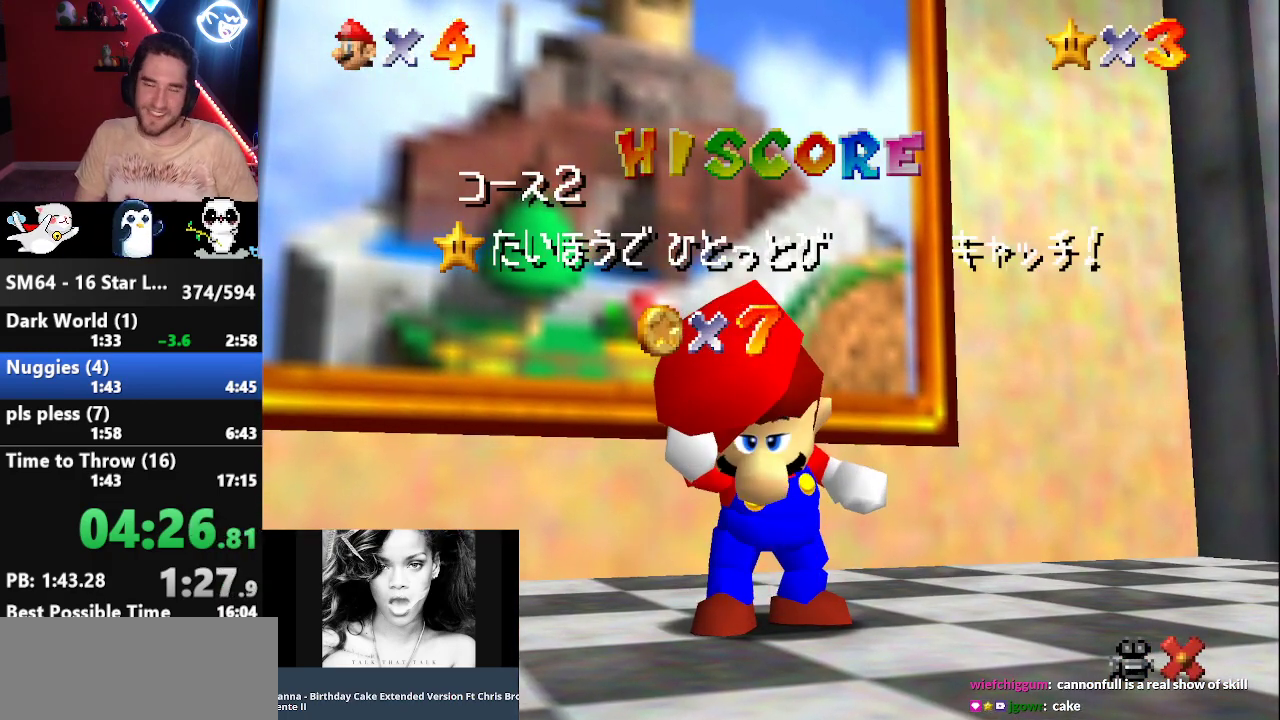
{"buttons": ["A"], "left_stick": "up-left", "events": [[17, "A", "down"], [17, "left_stick", "up-left"], [133, "A", "up"], [200, "A", "down"], [267, "A", "up"], [350, "A", "down"], [417, "A", "up"], [483, "A", "down"]]}
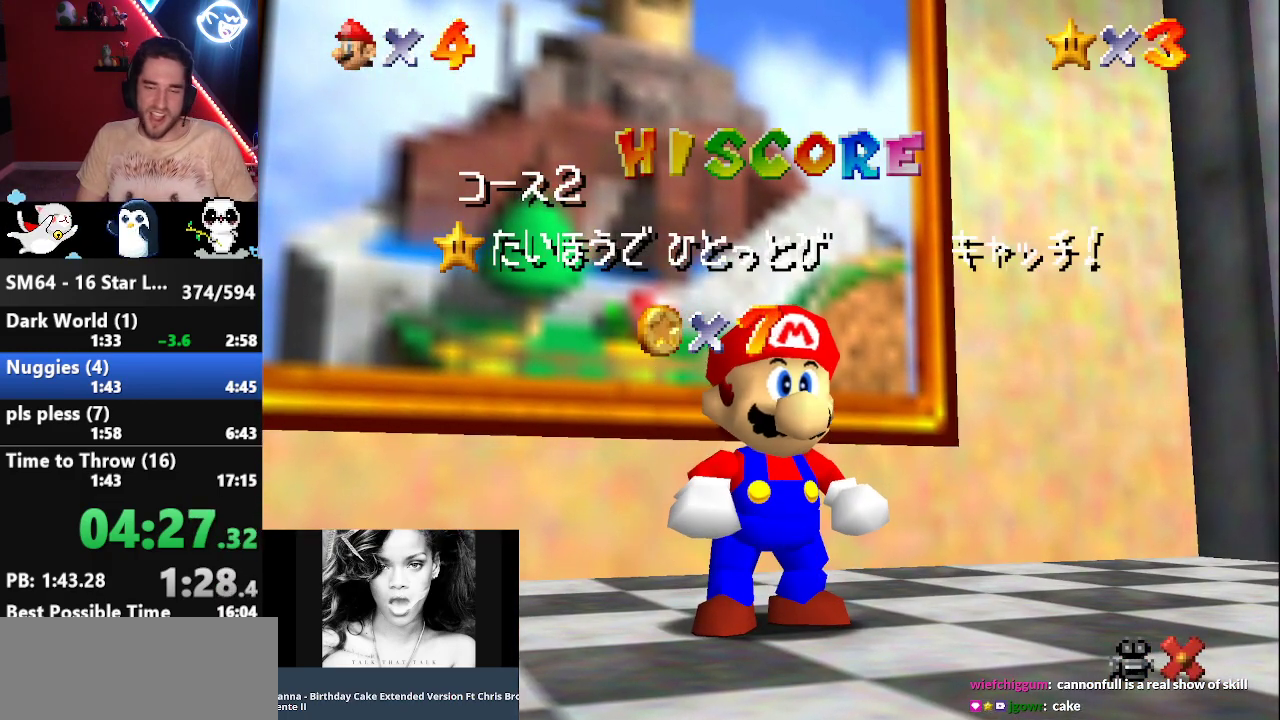
{"buttons": [], "left_stick": "up-left", "events": [[33, "A", "up"], [133, "A", "down"], [217, "A", "up"], [300, "A", "down"], [367, "A", "up"], [433, "A", "down"], [483, "A", "up"]]}
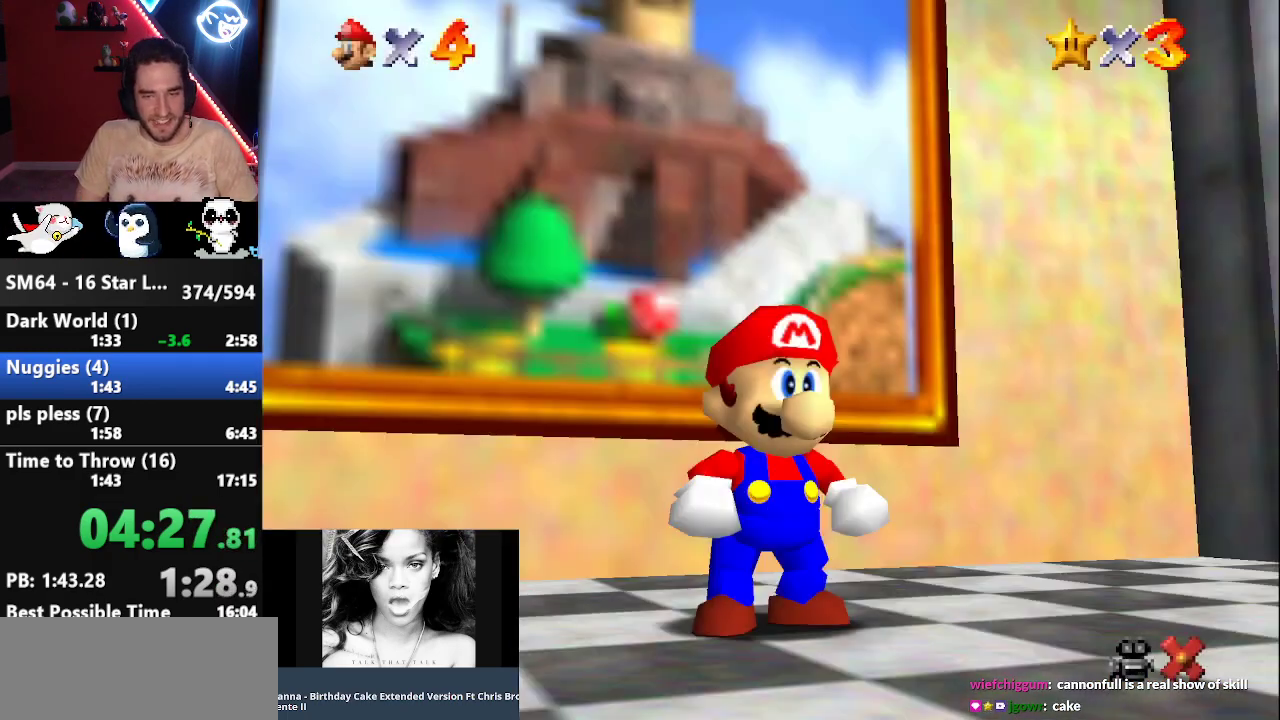
{"buttons": [], "left_stick": "up-left", "events": []}
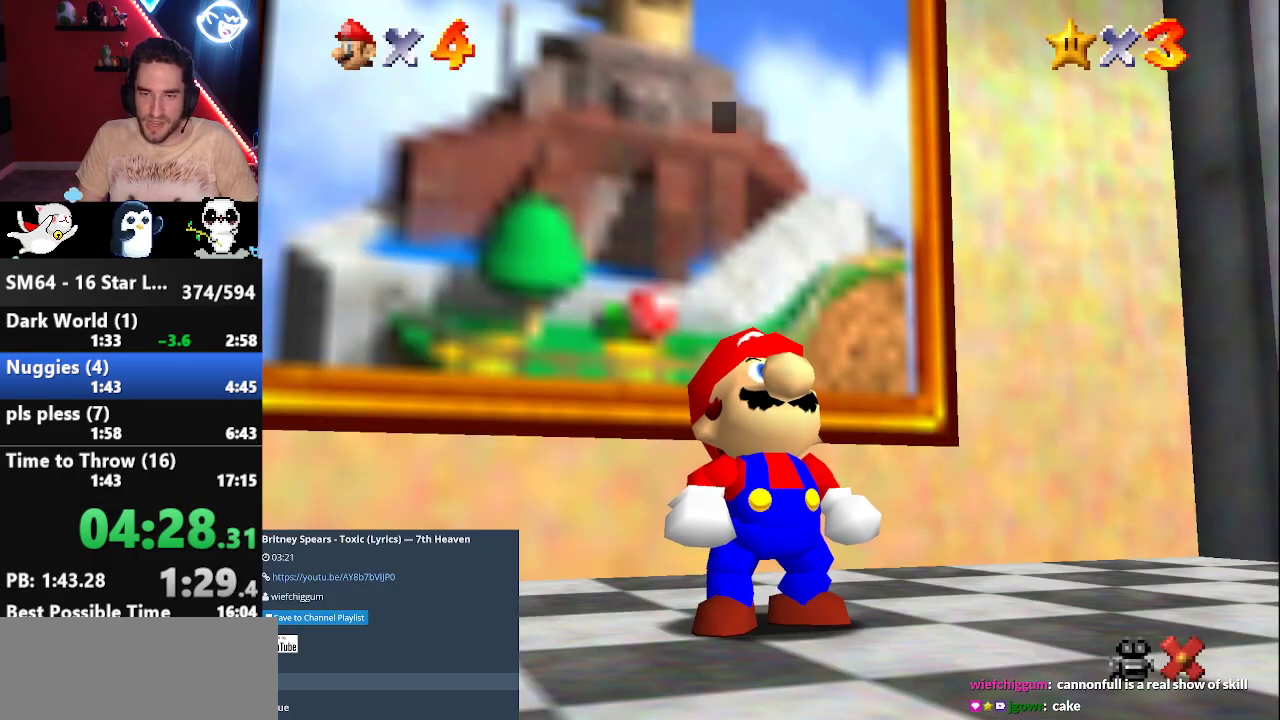
{"buttons": [], "left_stick": "up-left", "events": [[300, "B", "down"], [383, "A", "down"], [383, "B", "up"], [417, "A", "up"]]}
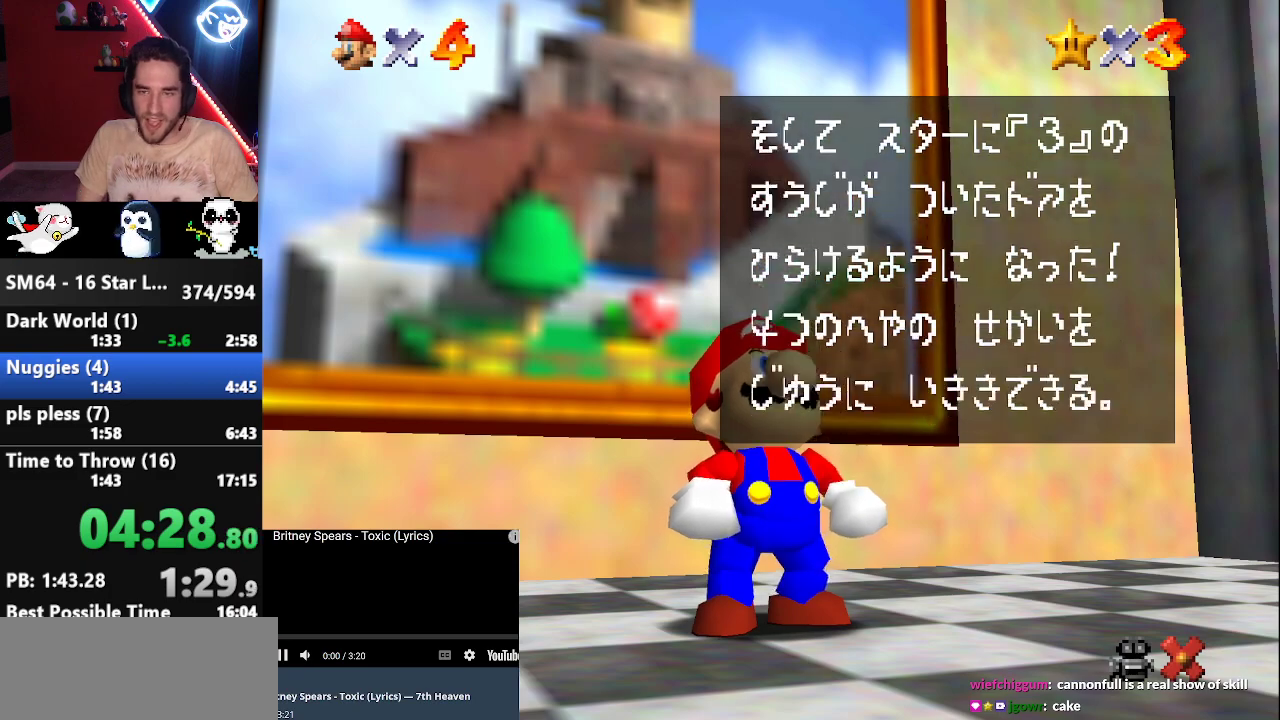
{"buttons": [], "left_stick": "up-left", "events": [[200, "B", "down"], [233, "A", "down"], [233, "B", "up"], [267, "A", "up"]]}
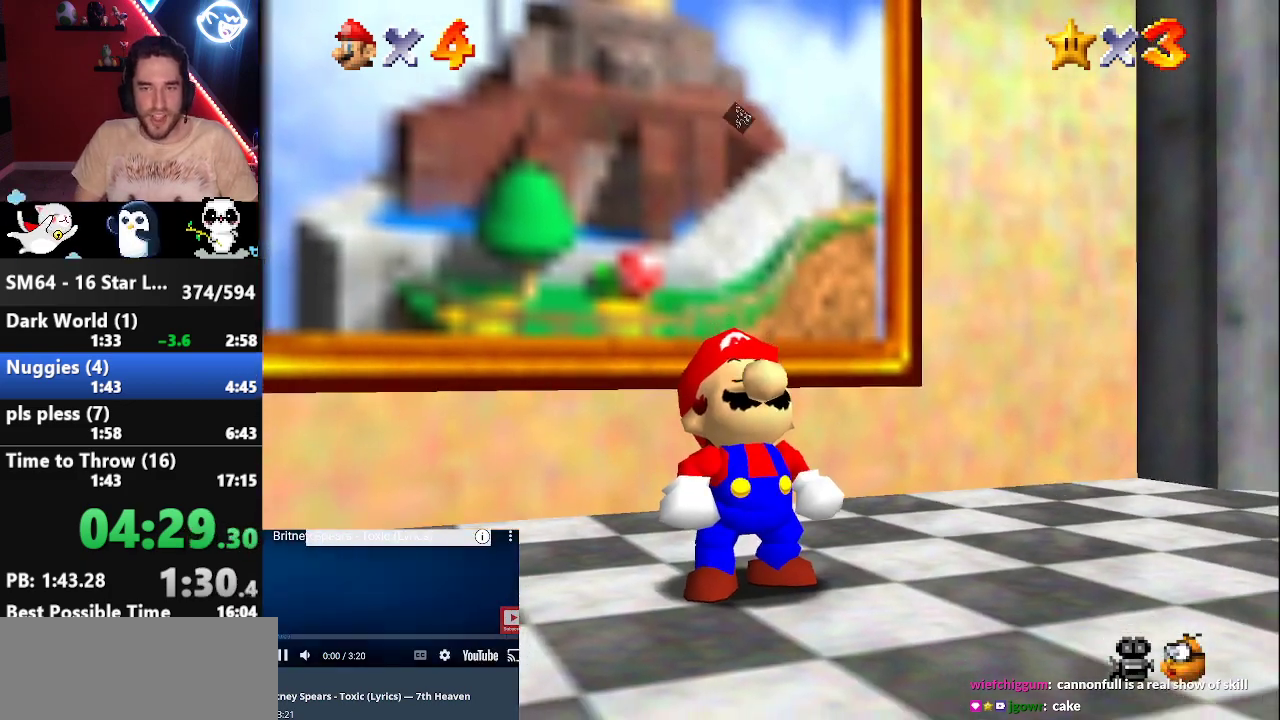
{"buttons": [], "left_stick": "up-left", "events": []}
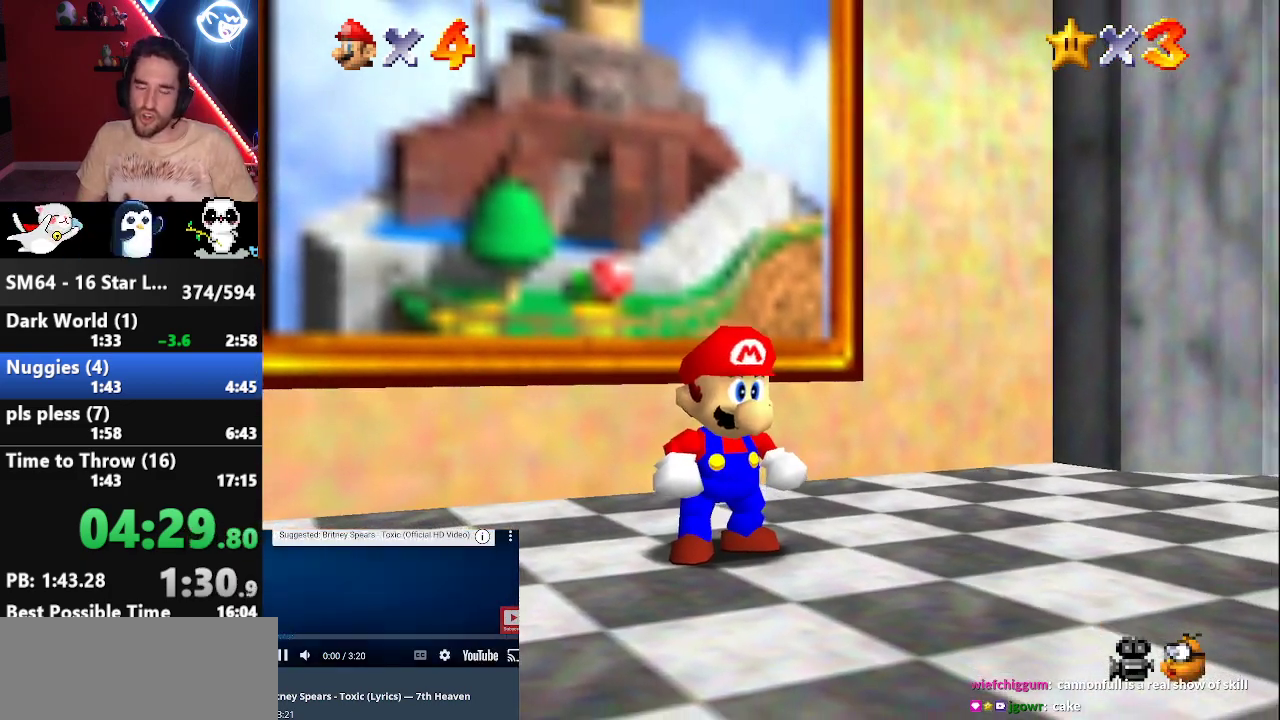
{"buttons": ["Z"], "left_stick": "up", "events": [[350, "Z", "down"], [350, "left_stick", "up"], [400, "A", "down"], [467, "A", "up"]]}
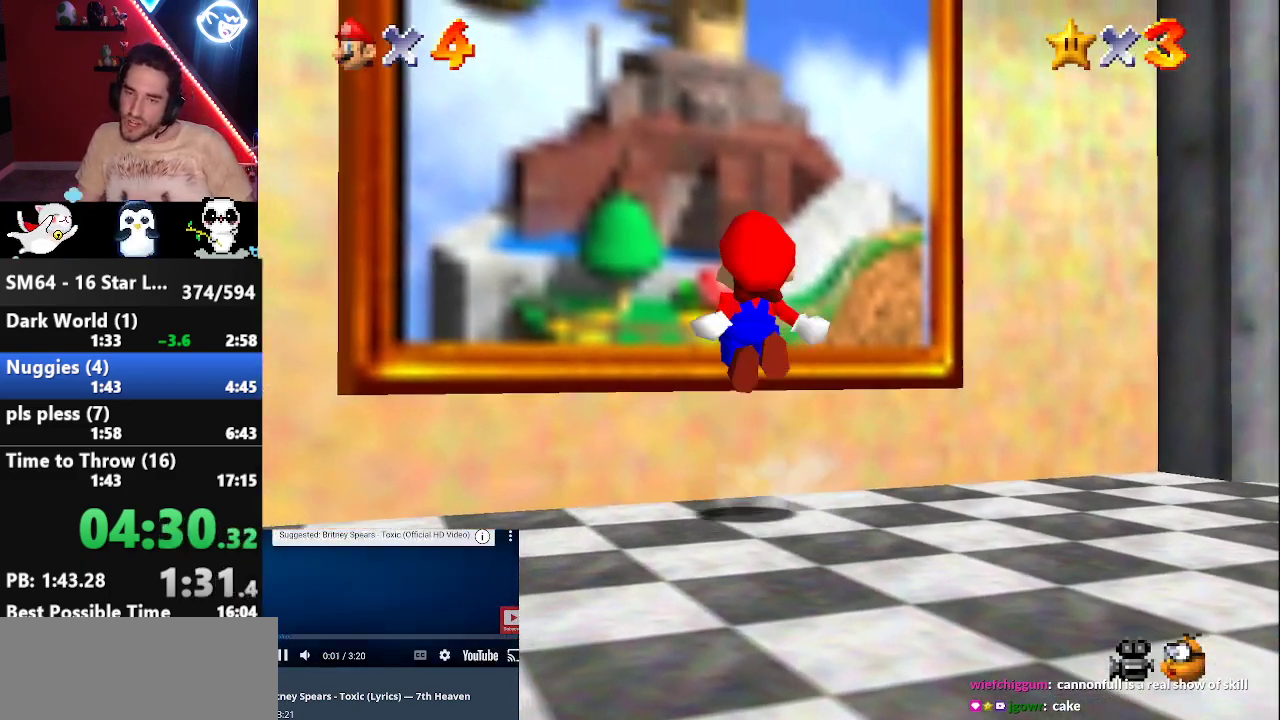
{"buttons": [], "left_stick": "center", "events": [[367, "Z", "up"], [483, "left_stick", "center"]]}
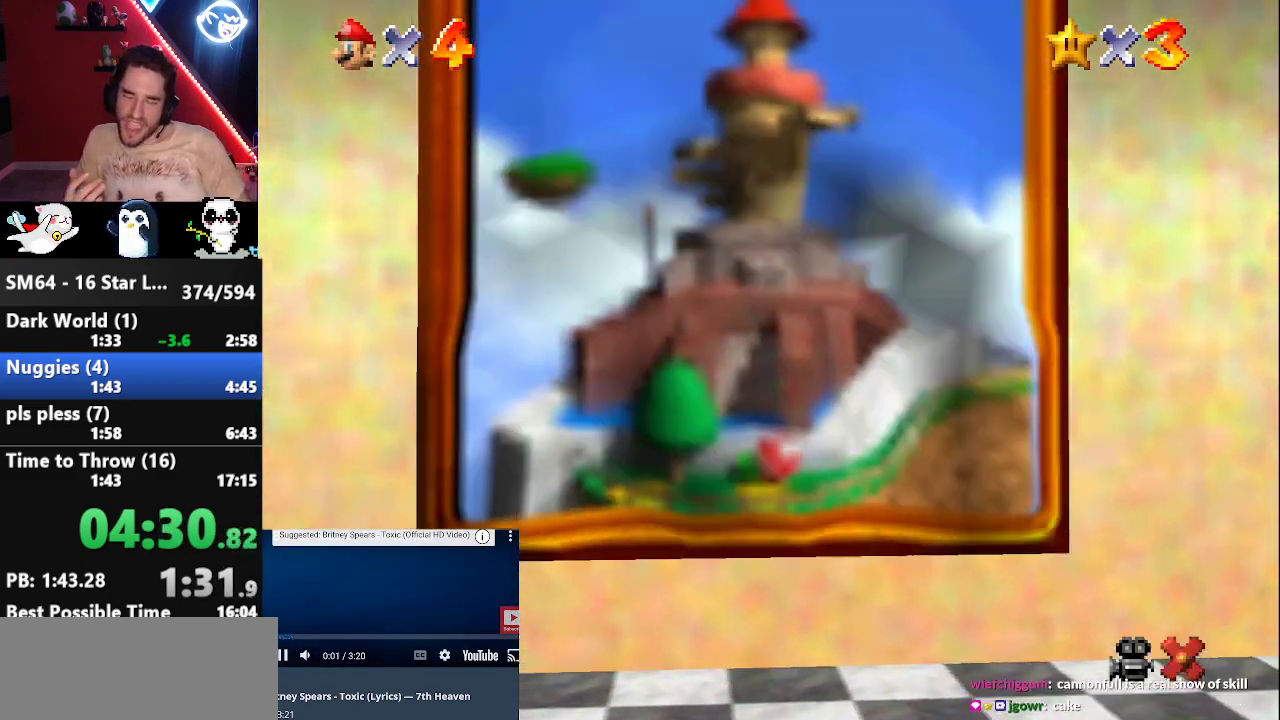
{"buttons": [], "left_stick": "center", "events": []}
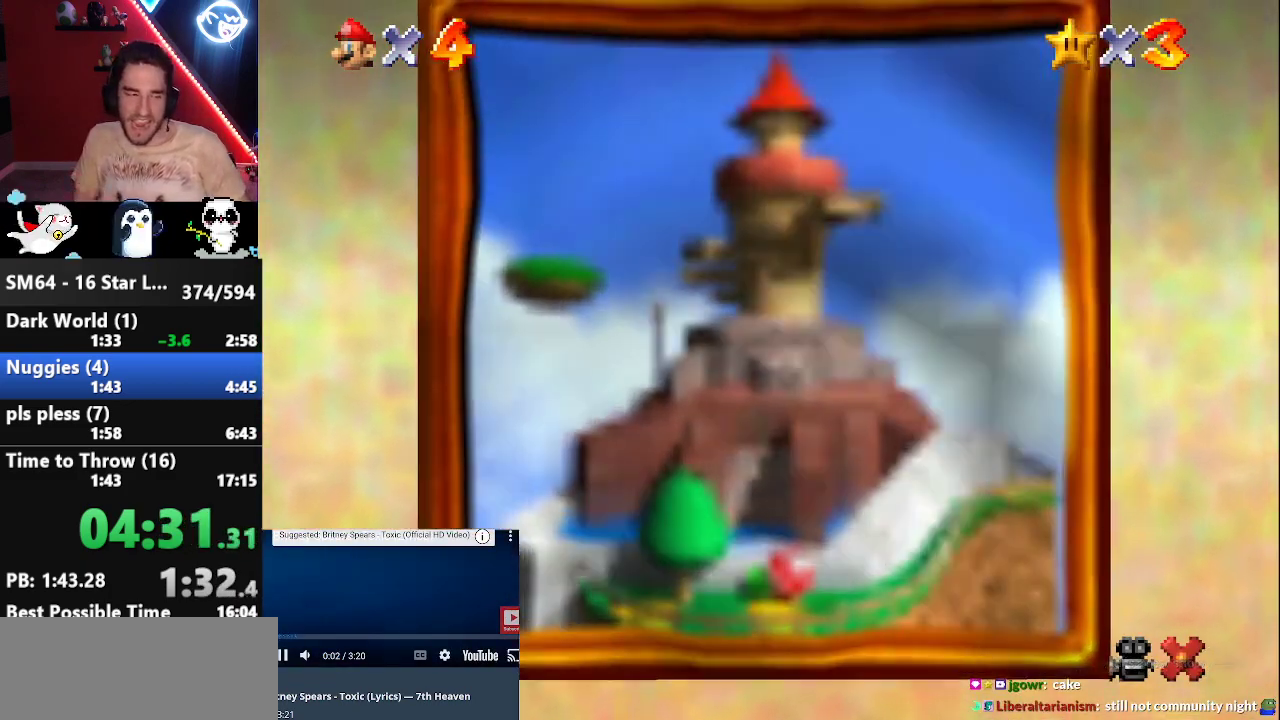
{"buttons": [], "left_stick": "center", "events": []}
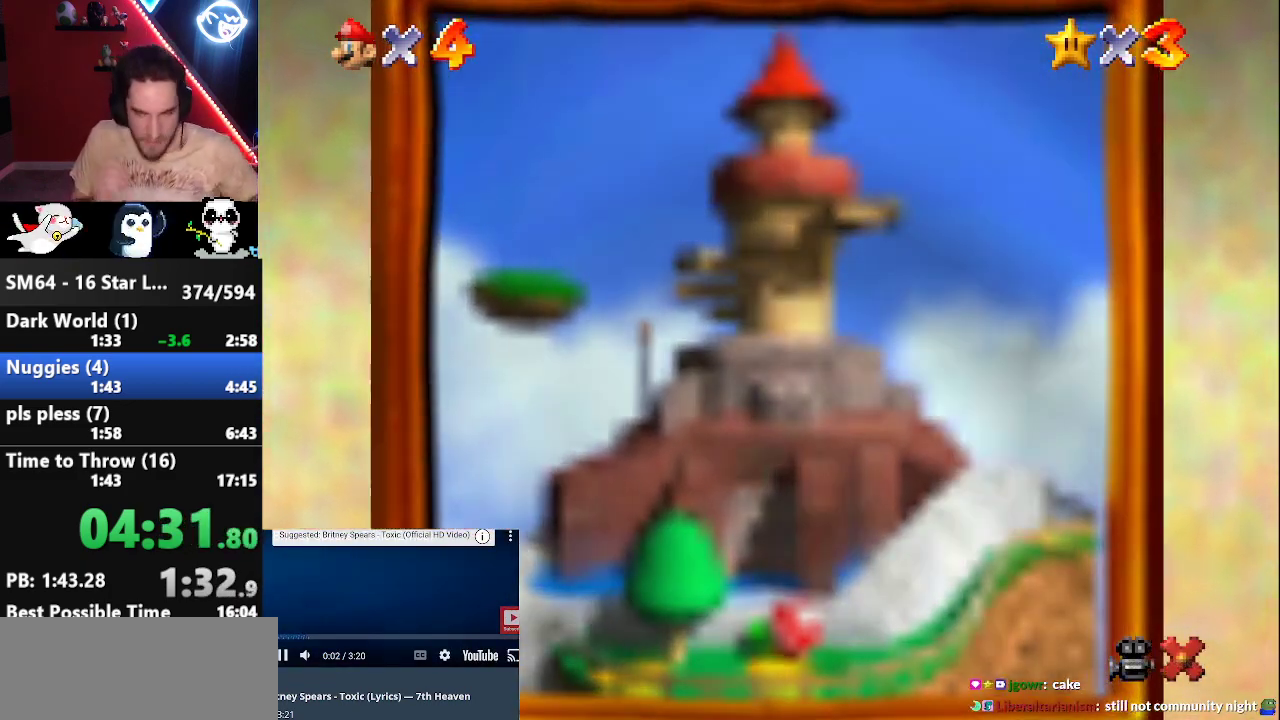
{"buttons": [], "left_stick": "center", "events": []}
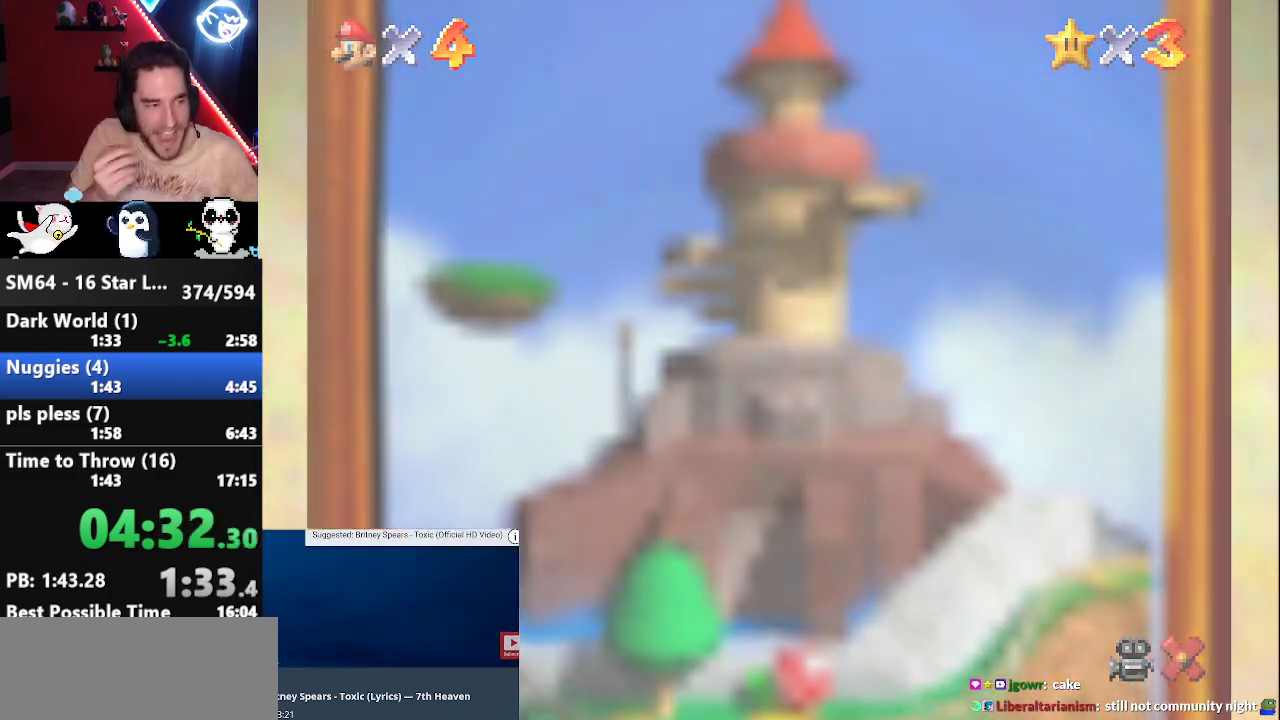
{"buttons": ["A"], "left_stick": "center", "events": [[83, "A", "down"], [183, "A", "up"], [233, "A", "down"], [350, "A", "up"], [450, "A", "down"]]}
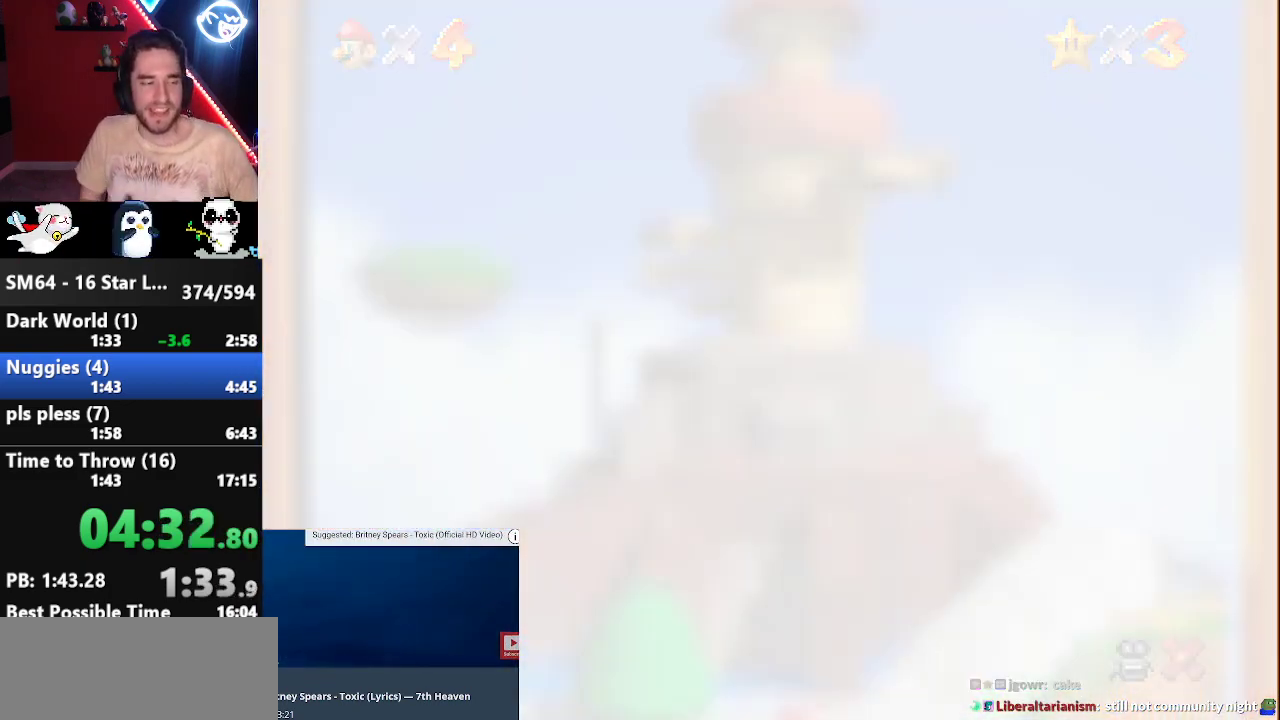
{"buttons": [], "left_stick": "center", "events": [[67, "A", "up"], [167, "A", "down"], [250, "A", "up"], [317, "A", "down"], [350, "A", "up"], [450, "A", "down"], [500, "A", "up"]]}
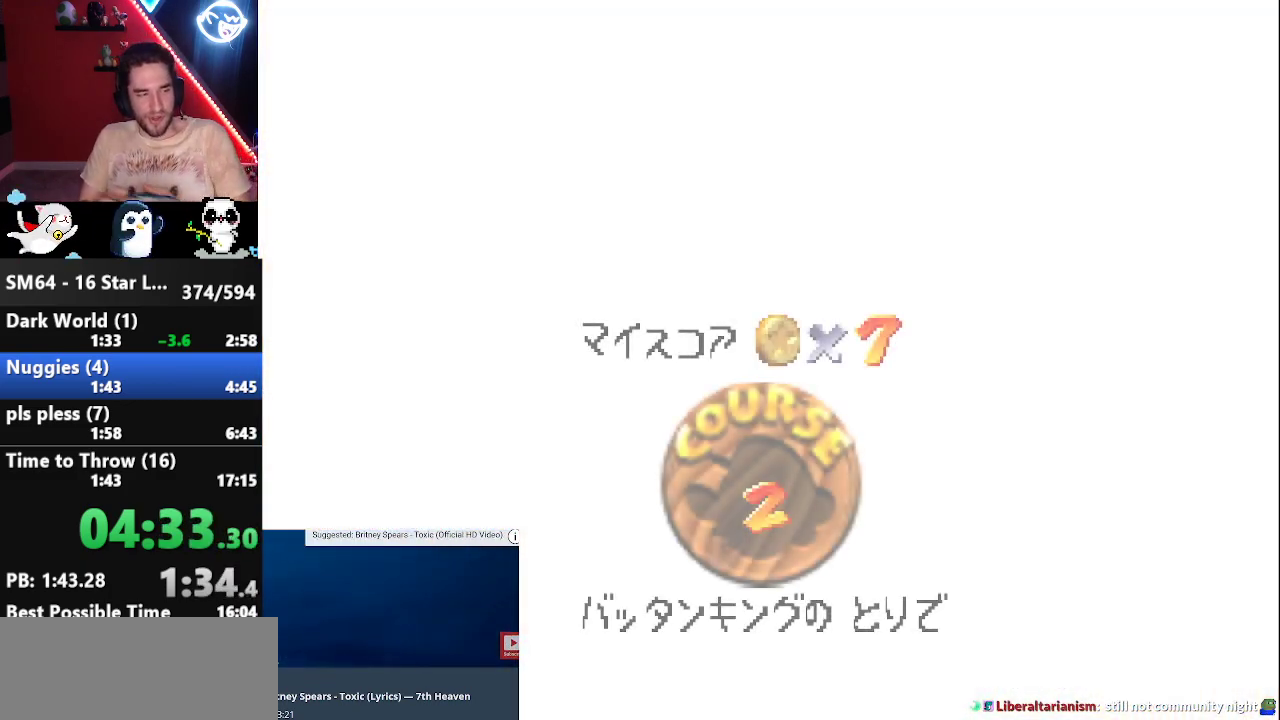
{"buttons": ["A"], "left_stick": "center", "events": [[67, "A", "down"], [150, "A", "up"], [217, "A", "down"], [283, "A", "up"], [500, "A", "down"]]}
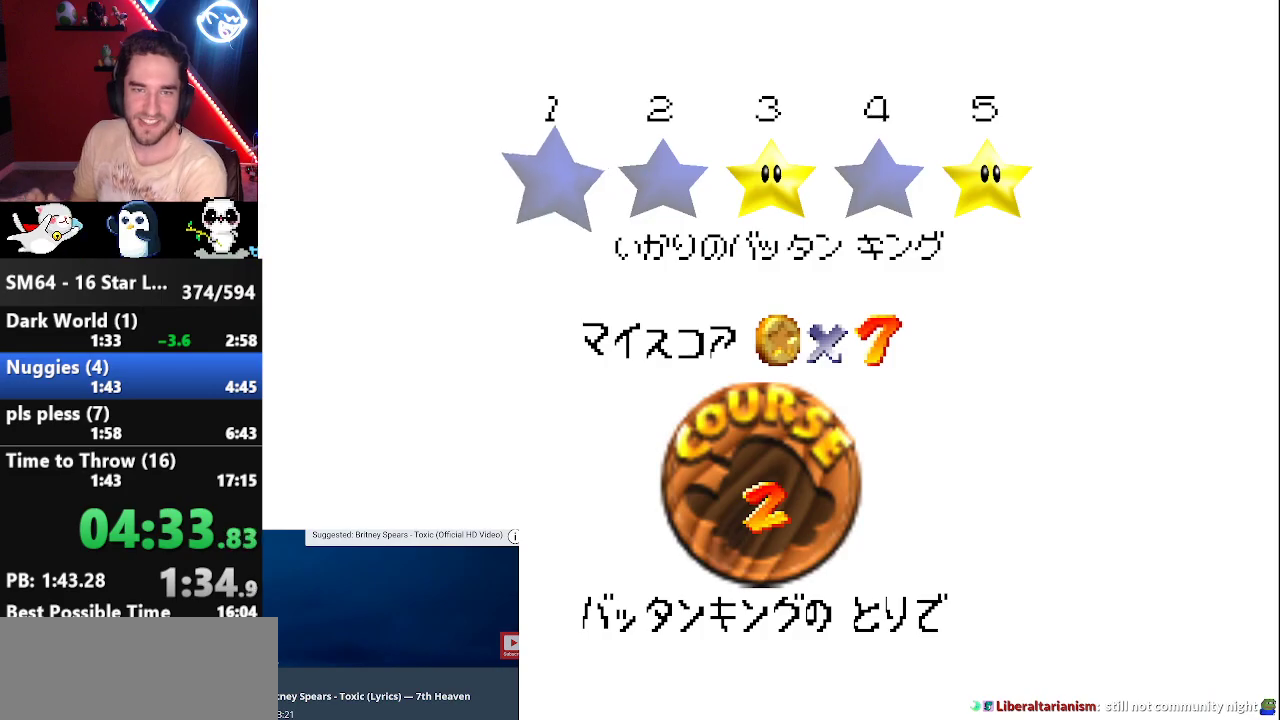
{"buttons": ["A"], "left_stick": "center", "events": [[67, "A", "up"], [100, "A", "down"], [150, "A", "up"], [217, "A", "down"], [283, "A", "up"], [350, "A", "down"], [400, "A", "up"], [500, "A", "down"]]}
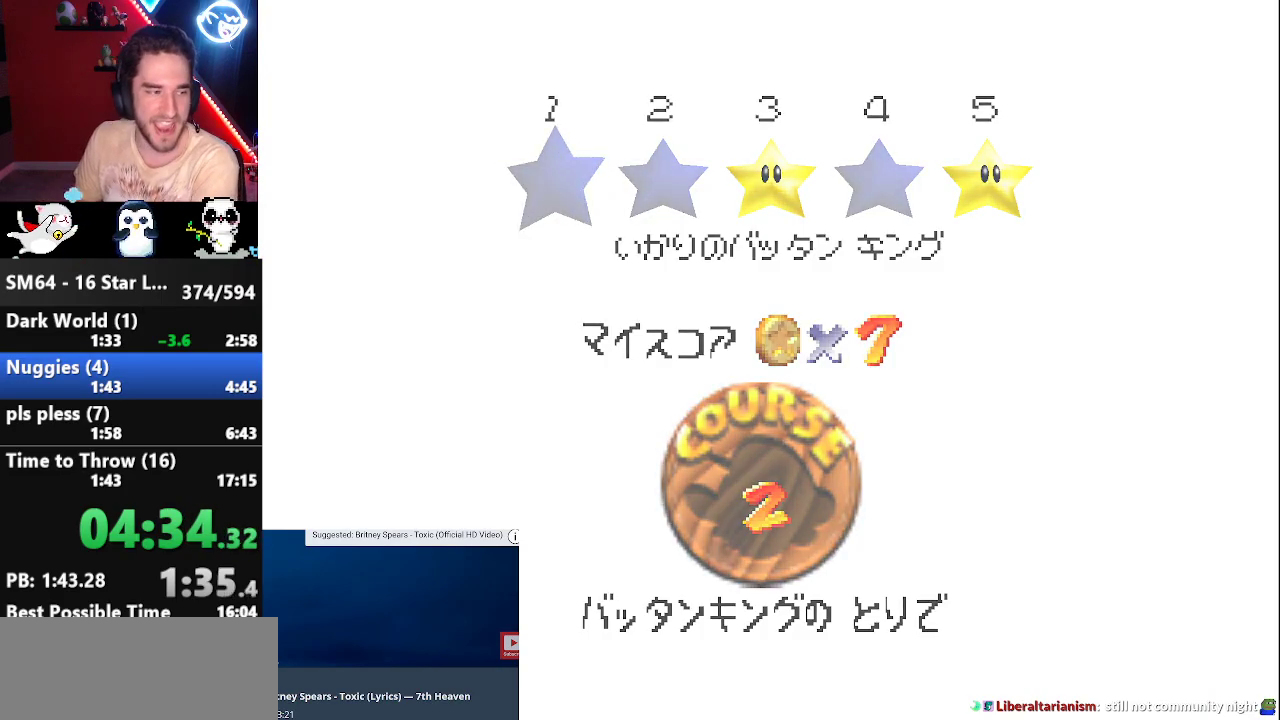
{"buttons": [], "left_stick": "center", "events": [[67, "A", "up"], [117, "A", "down"], [350, "A", "up"]]}
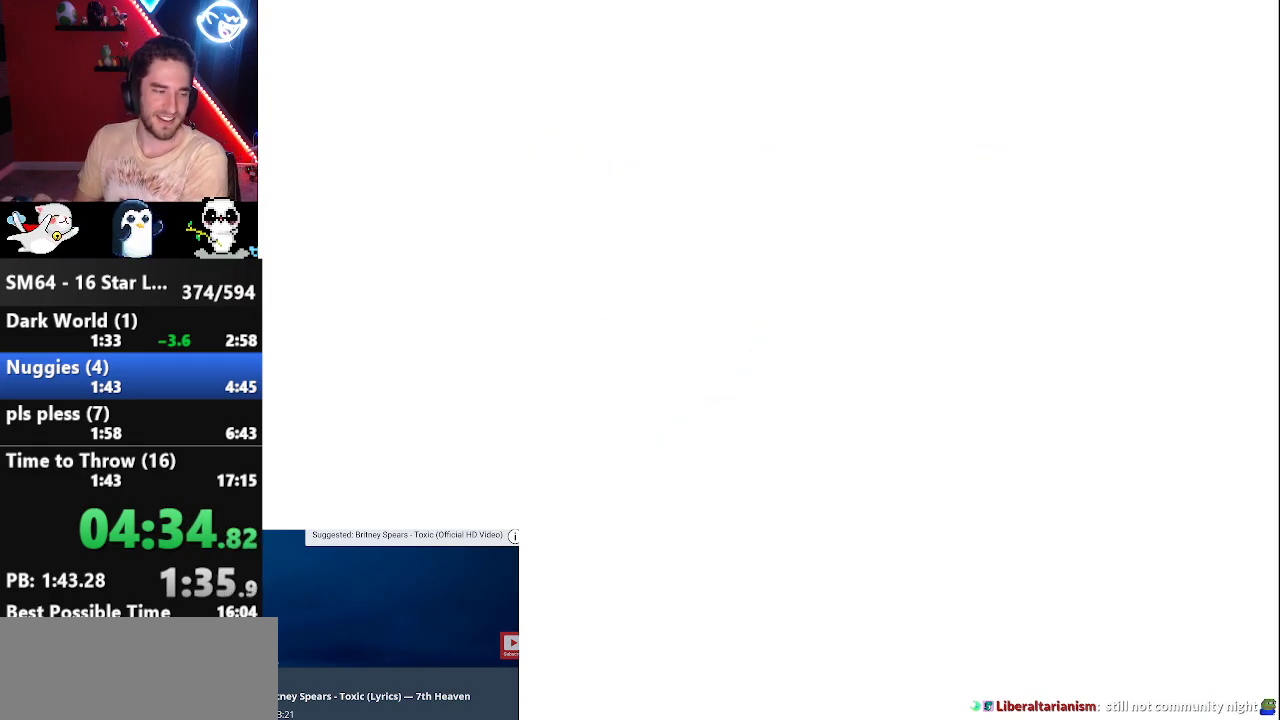
{"buttons": [], "left_stick": "up", "events": [[400, "left_stick", "up"]]}